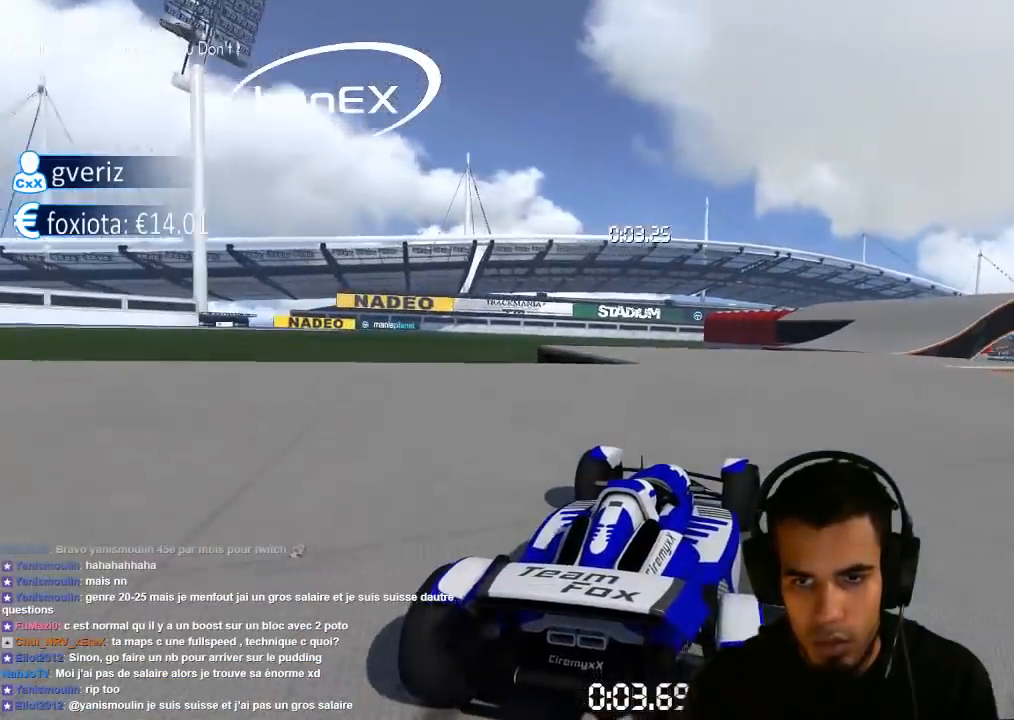
Gameplay with a controller (PlayStation layout); each line is a JSON object with the inputs held at the frame after it (dt_ms = milliseconds from this image to that frame). "events" lists button and stick changes between this image and that frame as [ms after this image, input, new state], when the widget could be followed in between. Not read: L3 R3.
{"dt_ms": 500, "buttons": ["CROSS"], "left_stick": "center", "right_stick": "center", "events": [[233, "left_stick", "right"], [450, "left_stick", "center"]]}
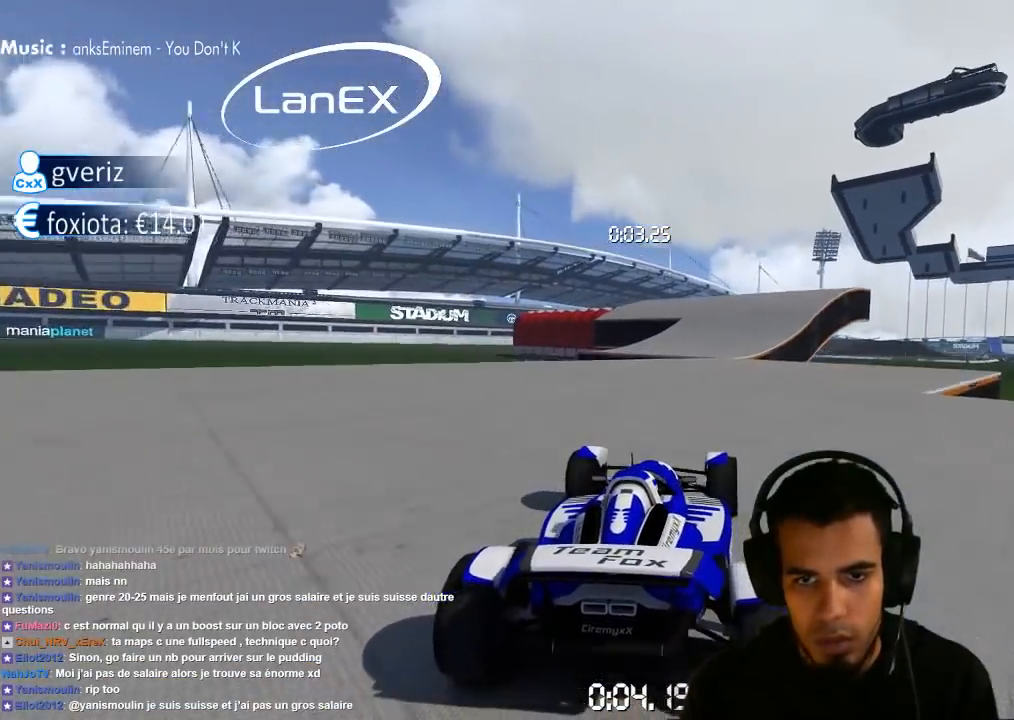
{"dt_ms": 500, "buttons": ["CROSS"], "left_stick": "center", "right_stick": "center", "events": []}
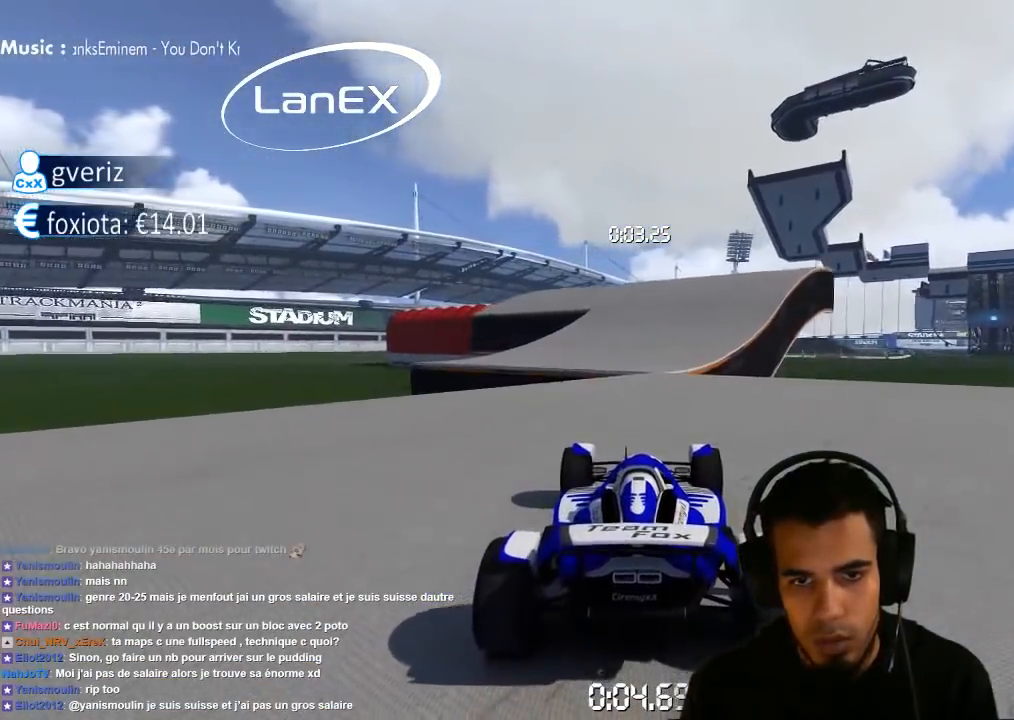
{"dt_ms": 500, "buttons": ["CROSS"], "left_stick": "left", "right_stick": "center", "events": [[17, "left_stick", "right"], [183, "left_stick", "center"], [350, "left_stick", "left"]]}
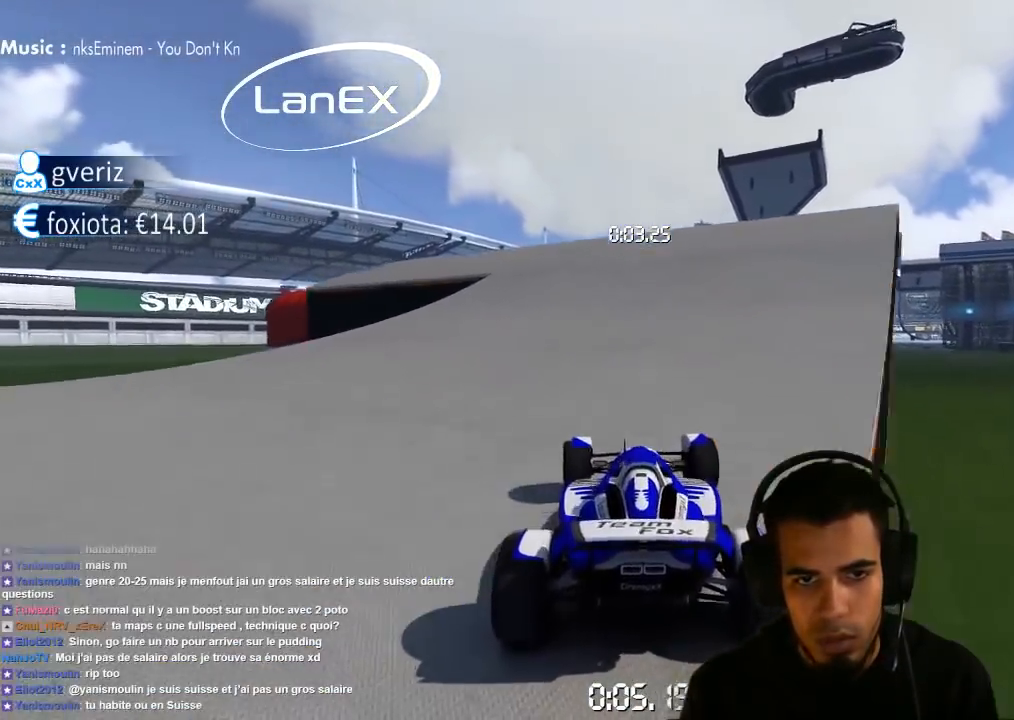
{"dt_ms": 500, "buttons": ["CROSS"], "left_stick": "up-right", "right_stick": "center", "events": [[433, "left_stick", "center"], [483, "left_stick", "up-right"]]}
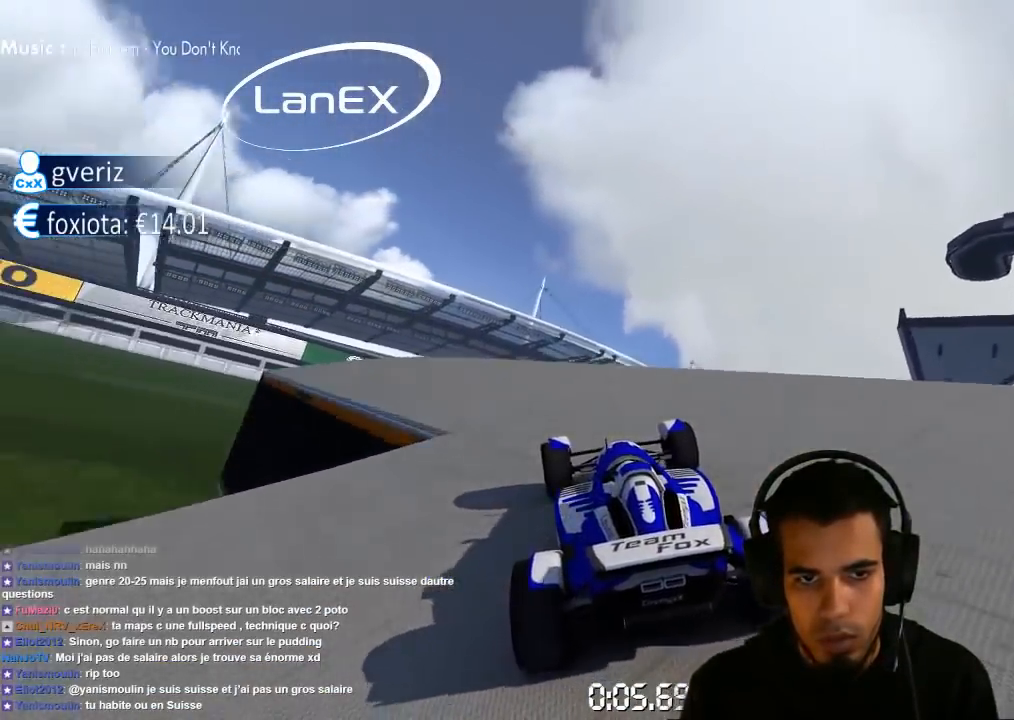
{"dt_ms": 500, "buttons": ["CROSS"], "left_stick": "center", "right_stick": "center", "events": [[117, "left_stick", "center"]]}
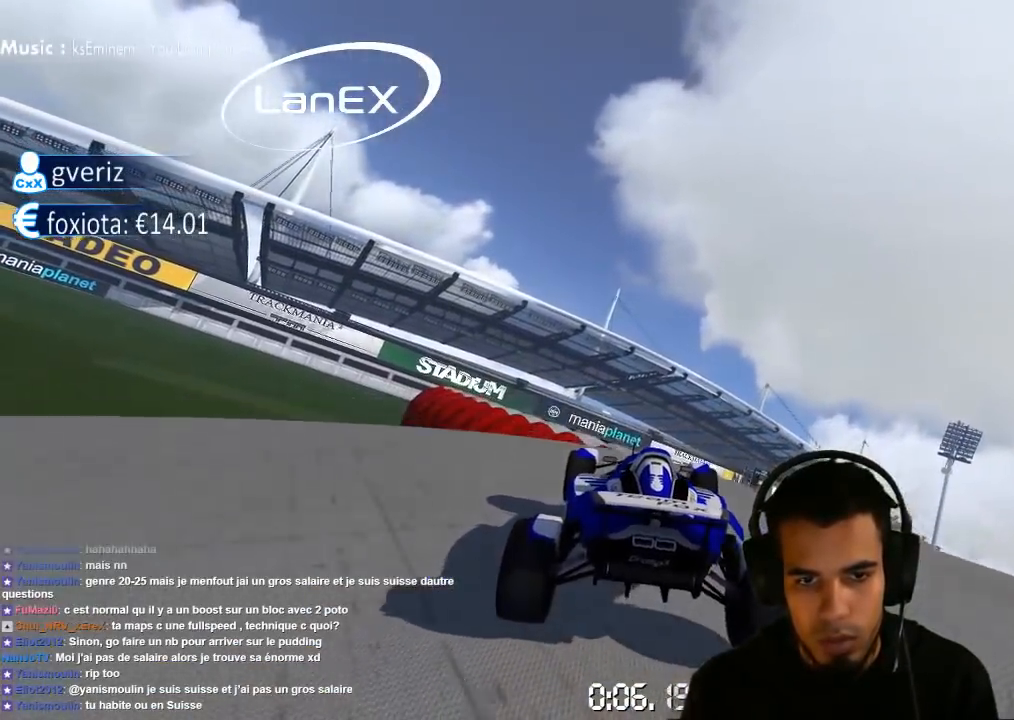
{"dt_ms": 500, "buttons": ["CROSS"], "left_stick": "center", "right_stick": "center", "events": []}
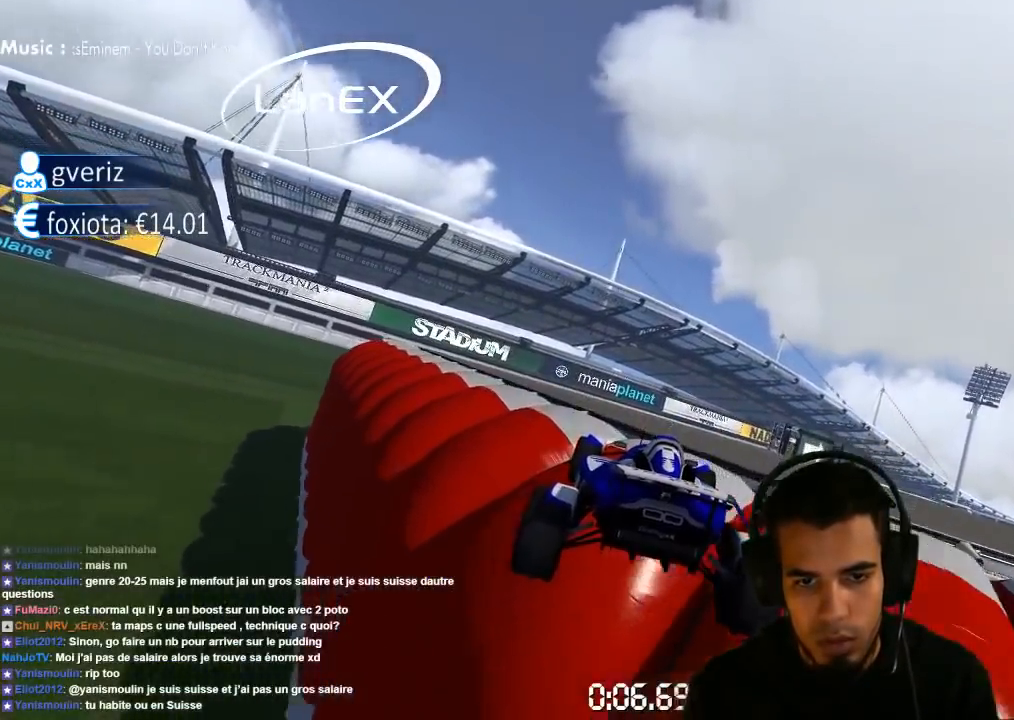
{"dt_ms": 1000, "buttons": ["CROSS"], "left_stick": "center", "right_stick": "center", "events": [[350, "CROSS", "up"], [433, "right_stick", "left"], [567, "right_stick", "center"], [617, "CROSS", "down"]]}
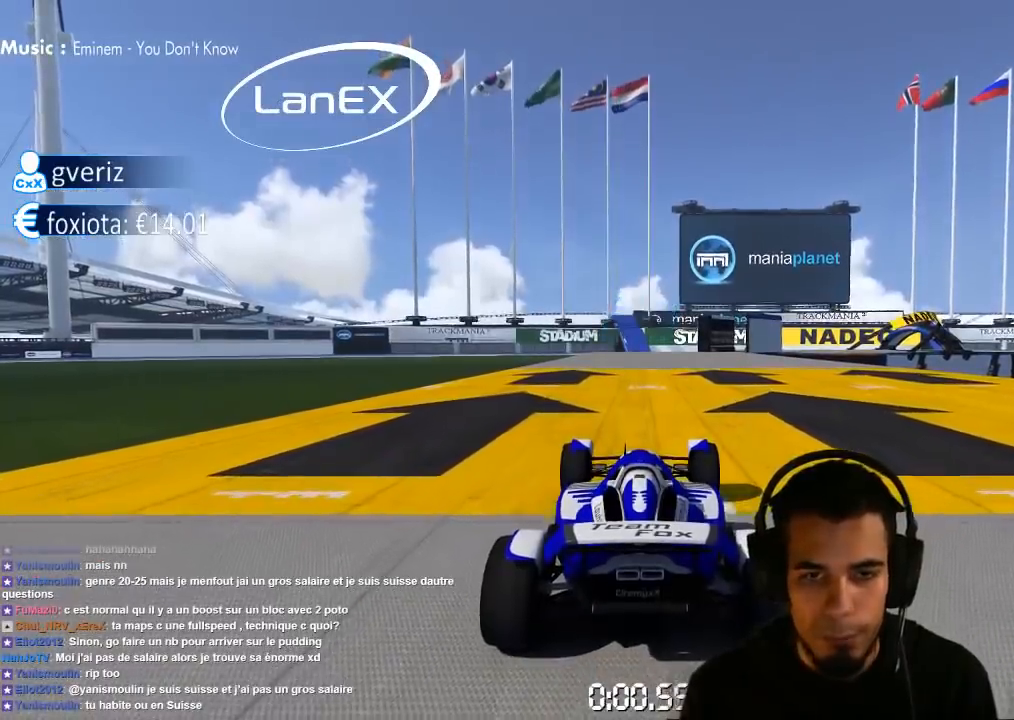
{"dt_ms": 500, "buttons": ["CROSS"], "left_stick": "center", "right_stick": "center", "events": []}
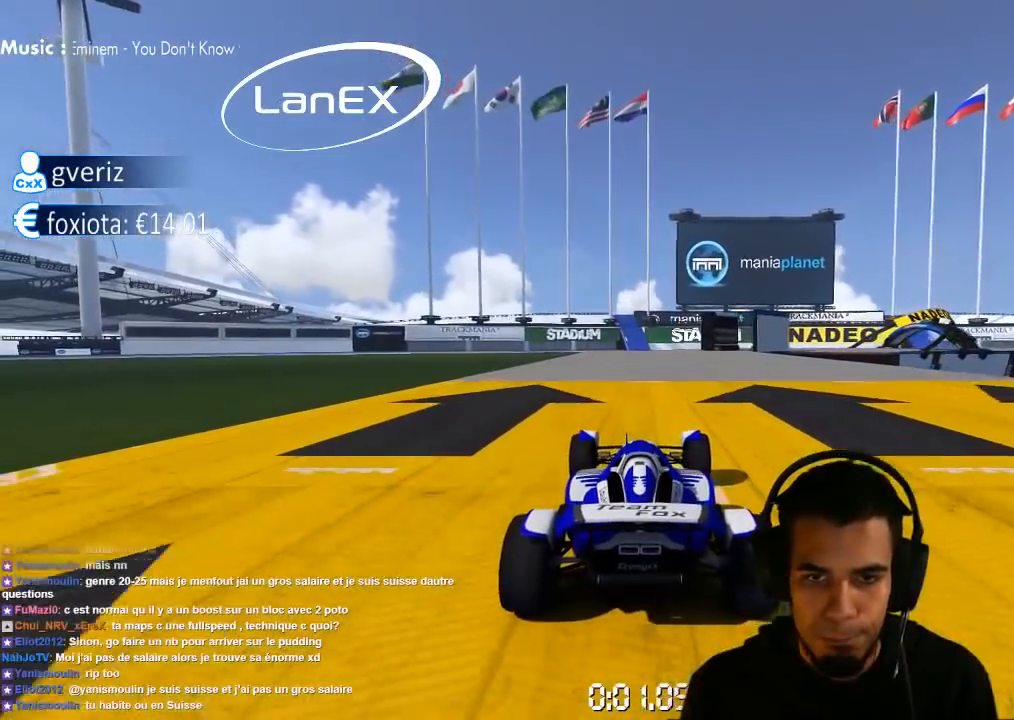
{"dt_ms": 500, "buttons": ["CROSS"], "left_stick": "center", "right_stick": "center", "events": [[167, "left_stick", "right"], [467, "left_stick", "center"]]}
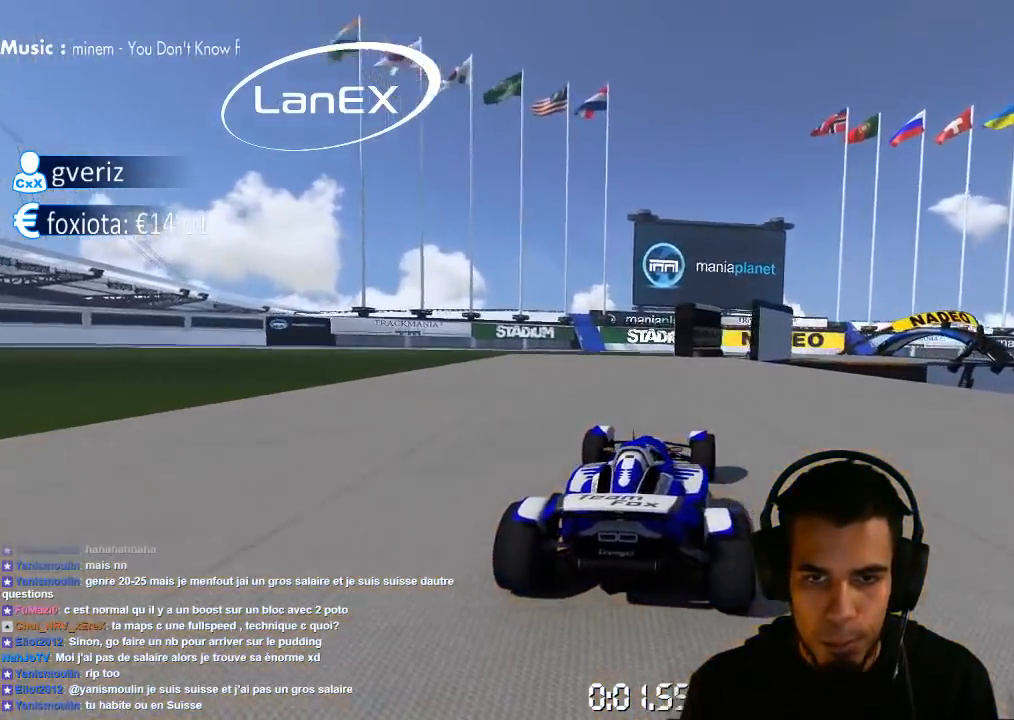
{"dt_ms": 500, "buttons": ["CROSS", "SQUARE"], "left_stick": "right", "right_stick": "center", "events": [[33, "SQUARE", "down"], [50, "left_stick", "right"]]}
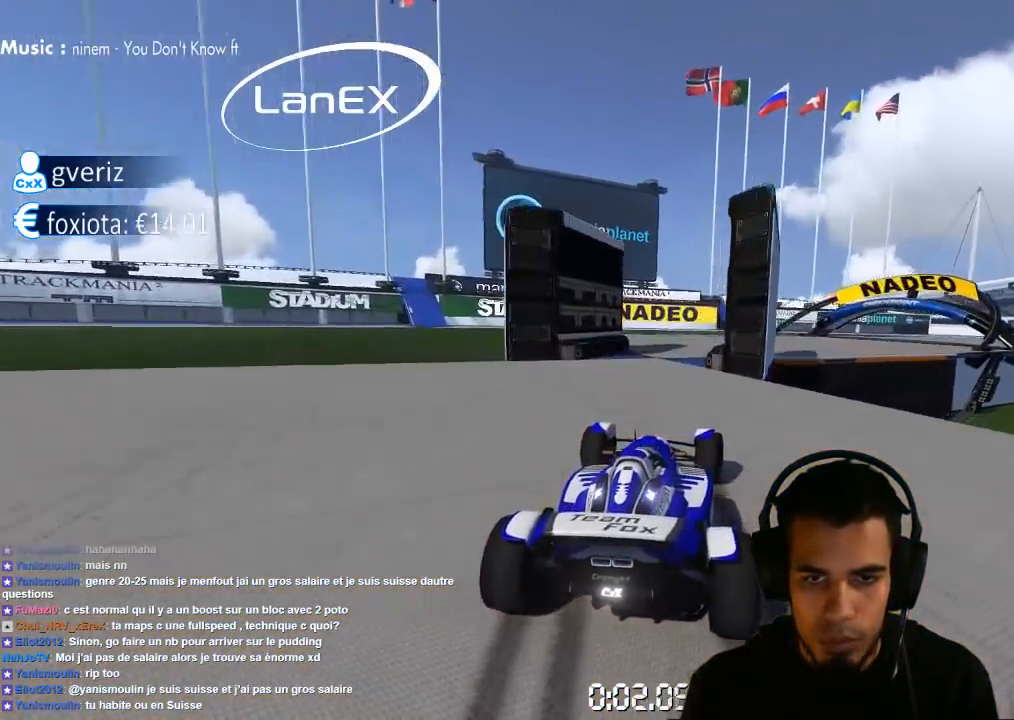
{"dt_ms": 500, "buttons": ["CROSS"], "left_stick": "right", "right_stick": "center", "events": [[33, "CROSS", "up"], [200, "CROSS", "down"], [250, "SQUARE", "up"]]}
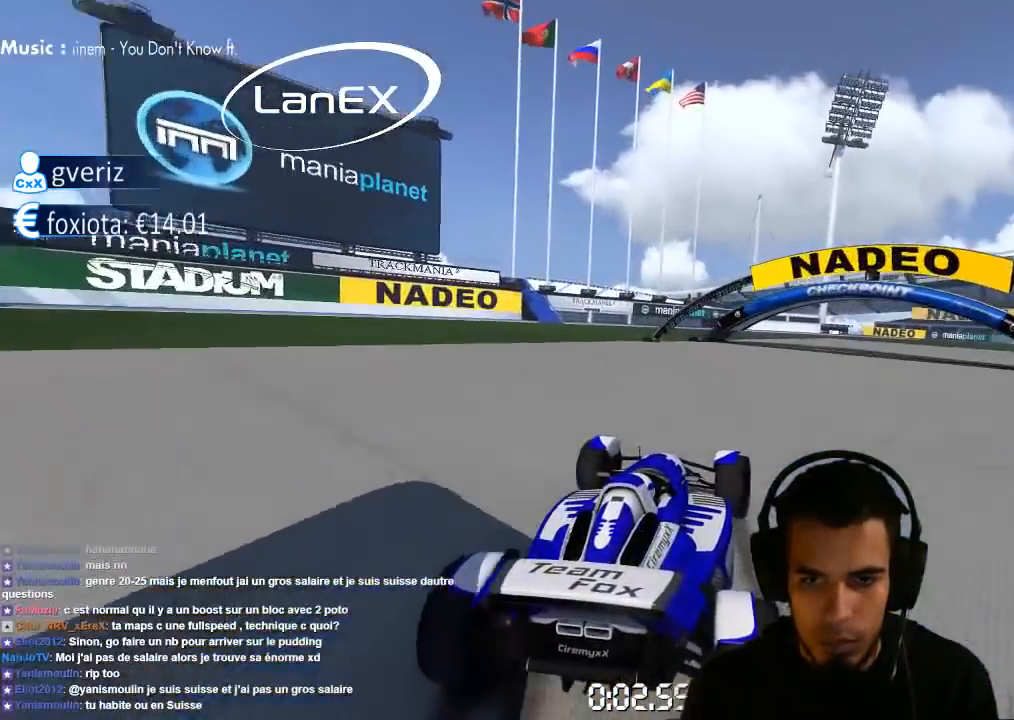
{"dt_ms": 500, "buttons": ["CROSS"], "left_stick": "right", "right_stick": "center", "events": []}
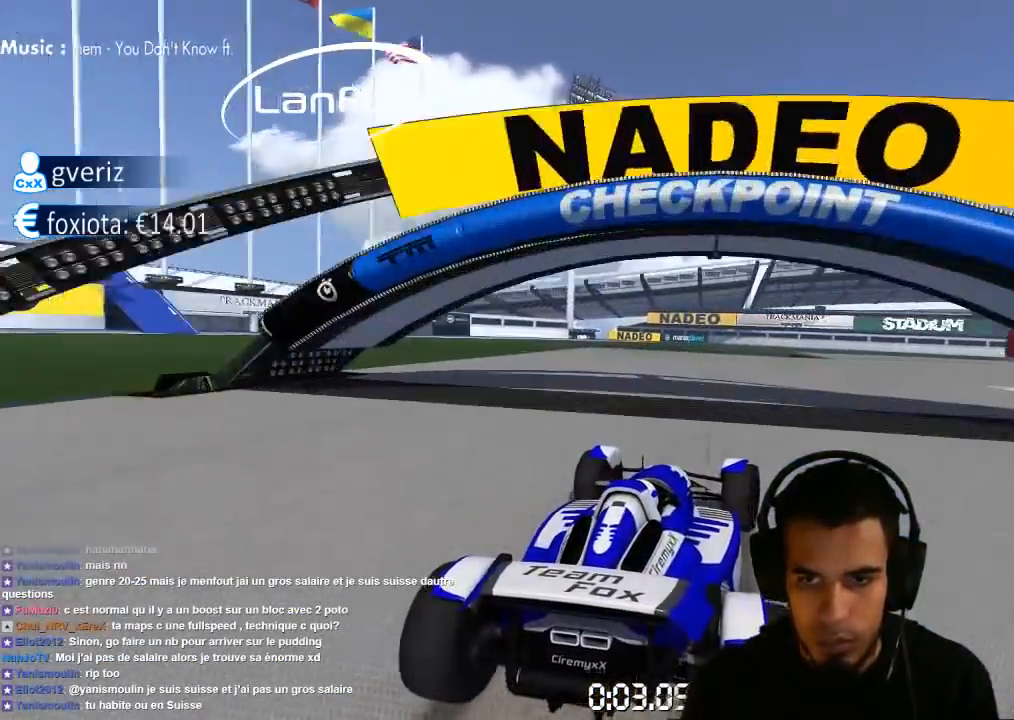
{"dt_ms": 500, "buttons": ["CROSS"], "left_stick": "right", "right_stick": "center", "events": []}
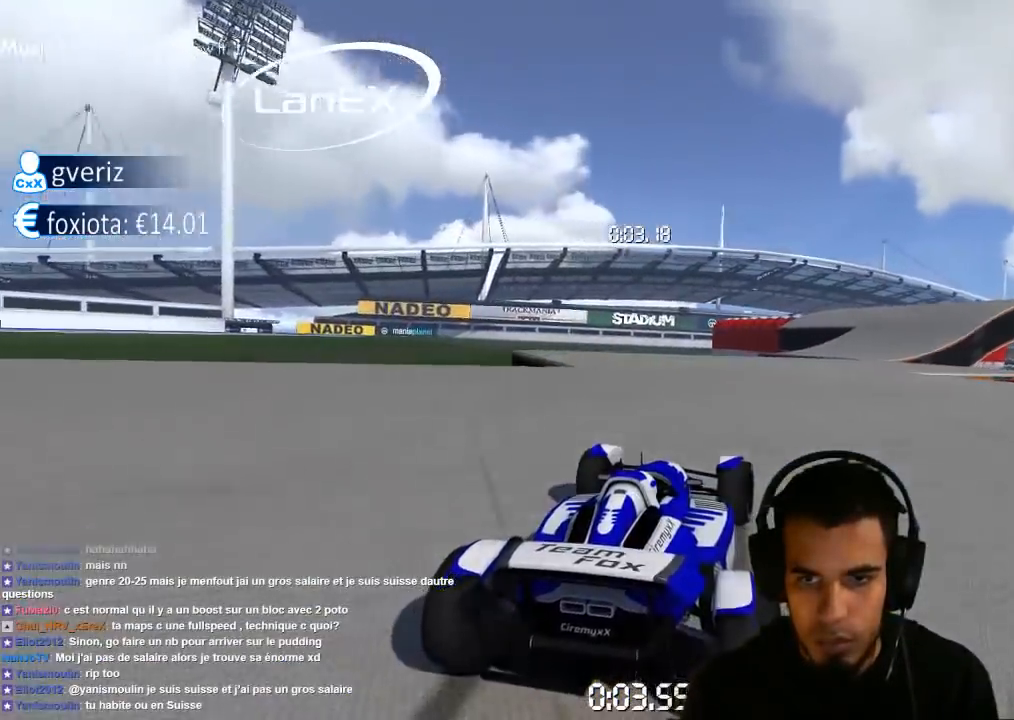
{"dt_ms": 500, "buttons": ["CROSS"], "left_stick": "center", "right_stick": "center", "events": [[50, "left_stick", "center"], [283, "left_stick", "right"], [450, "left_stick", "center"]]}
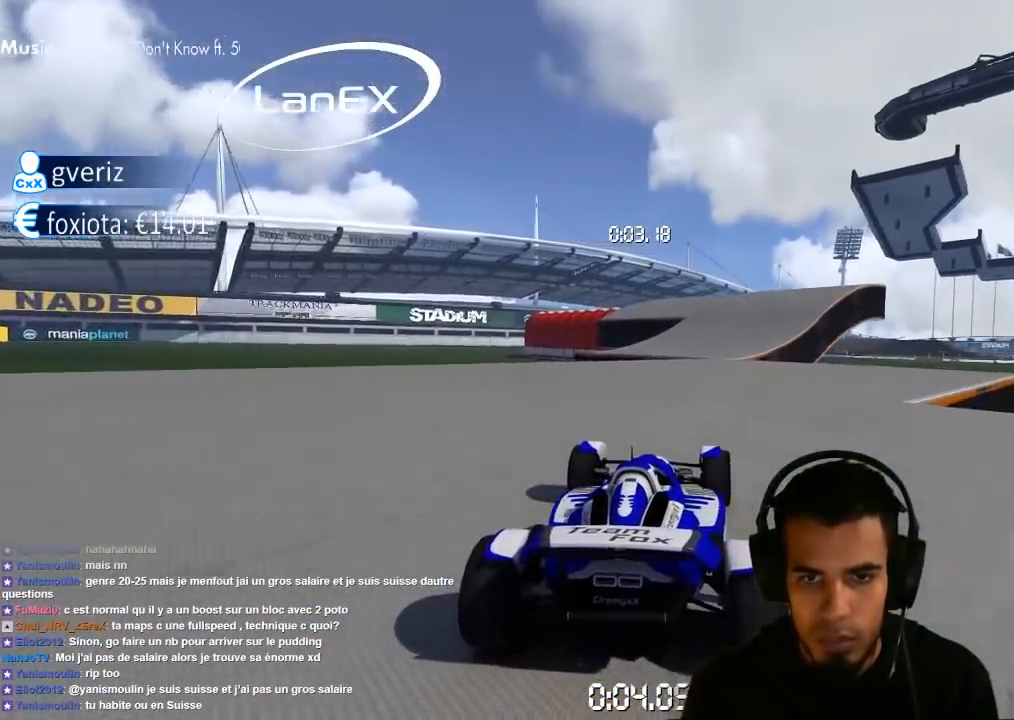
{"dt_ms": 500, "buttons": ["CROSS"], "left_stick": "up-right", "right_stick": "center", "events": [[433, "left_stick", "up-right"]]}
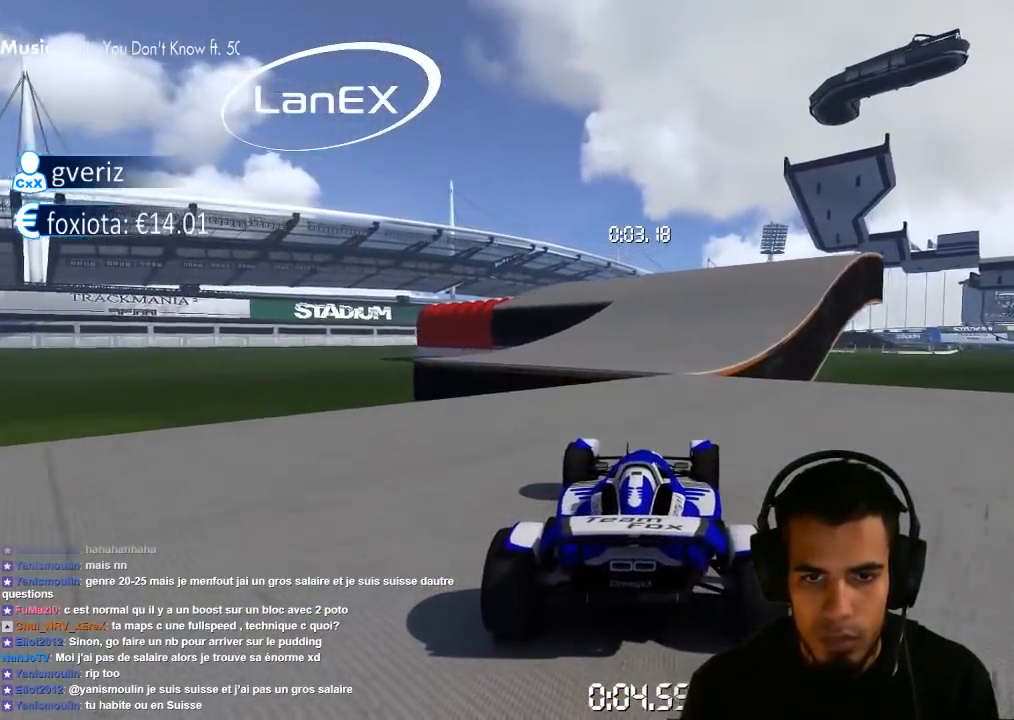
{"dt_ms": 500, "buttons": ["CROSS"], "left_stick": "left", "right_stick": "center", "events": [[117, "left_stick", "center"], [300, "left_stick", "left"]]}
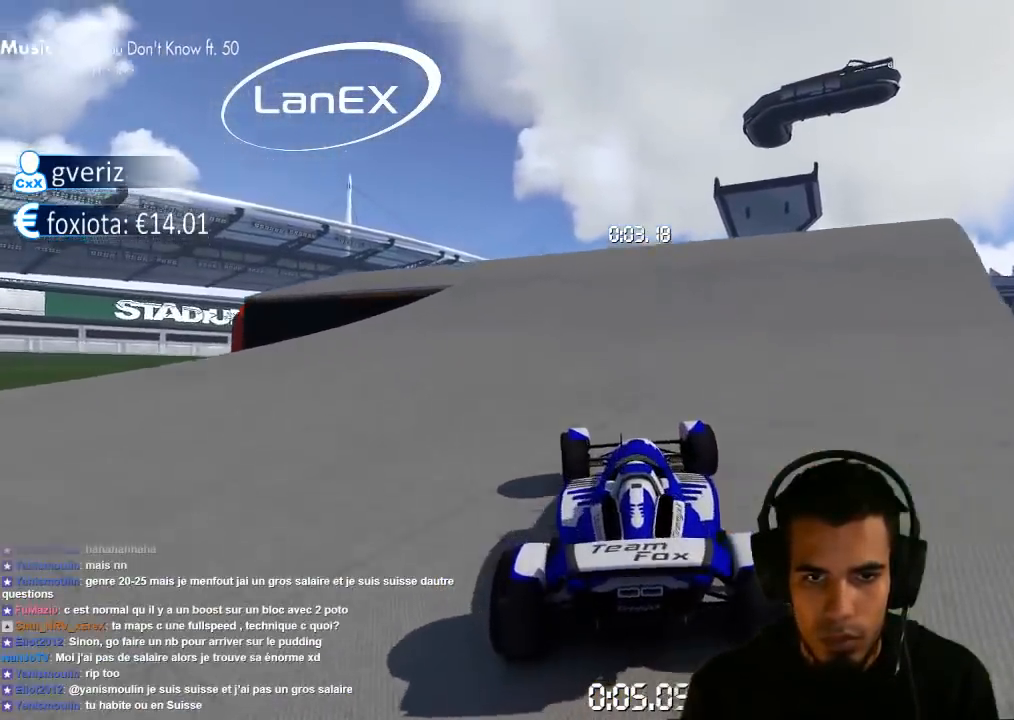
{"dt_ms": 500, "buttons": ["CROSS"], "left_stick": "up-right", "right_stick": "center", "events": [[433, "left_stick", "up-right"]]}
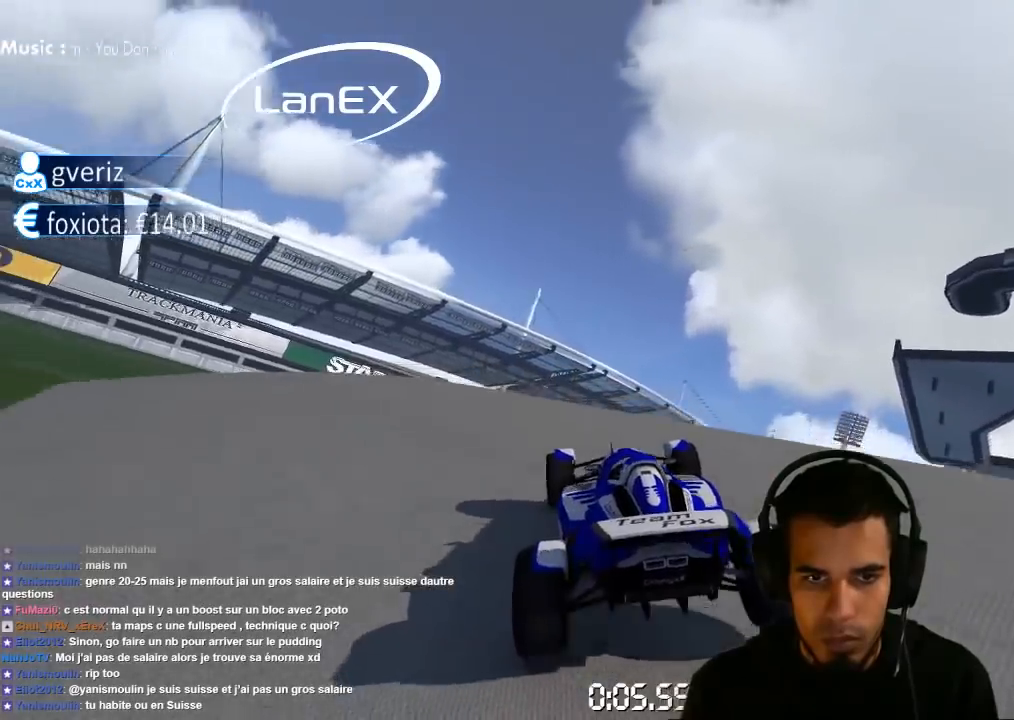
{"dt_ms": 500, "buttons": ["CROSS"], "left_stick": "up-right", "right_stick": "center", "events": []}
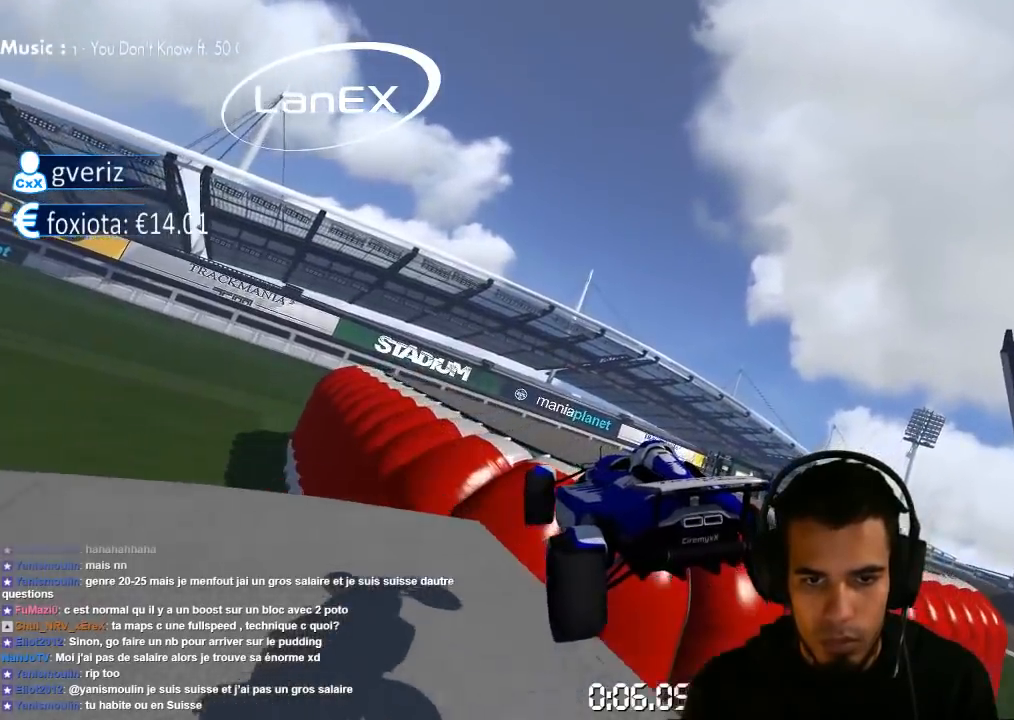
{"dt_ms": 500, "buttons": ["CROSS"], "left_stick": "up-right", "right_stick": "center", "events": [[383, "SQUARE", "down"], [433, "SQUARE", "up"]]}
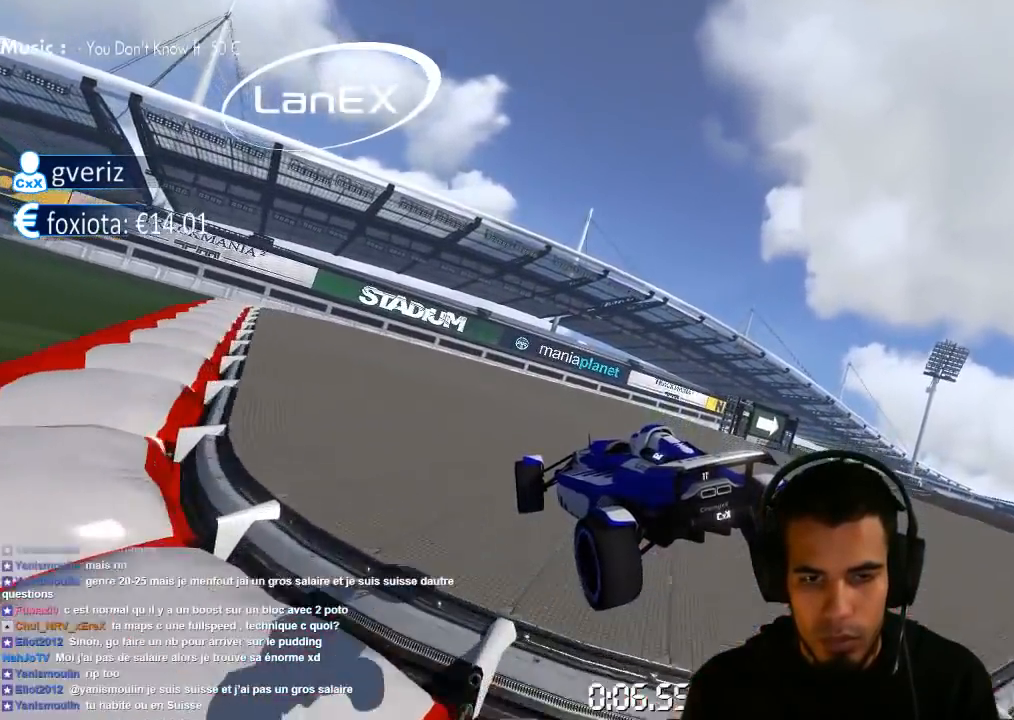
{"dt_ms": 500, "buttons": ["CROSS"], "left_stick": "up-right", "right_stick": "center", "events": []}
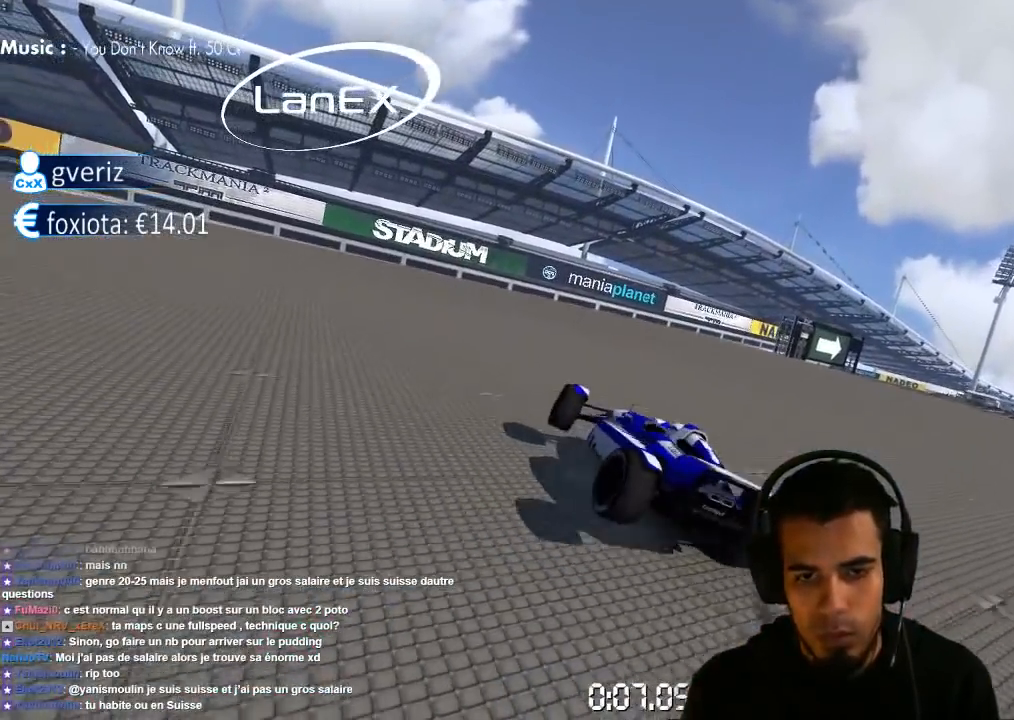
{"dt_ms": 500, "buttons": [], "left_stick": "center", "right_stick": "center", "events": [[300, "left_stick", "center"], [467, "CROSS", "up"]]}